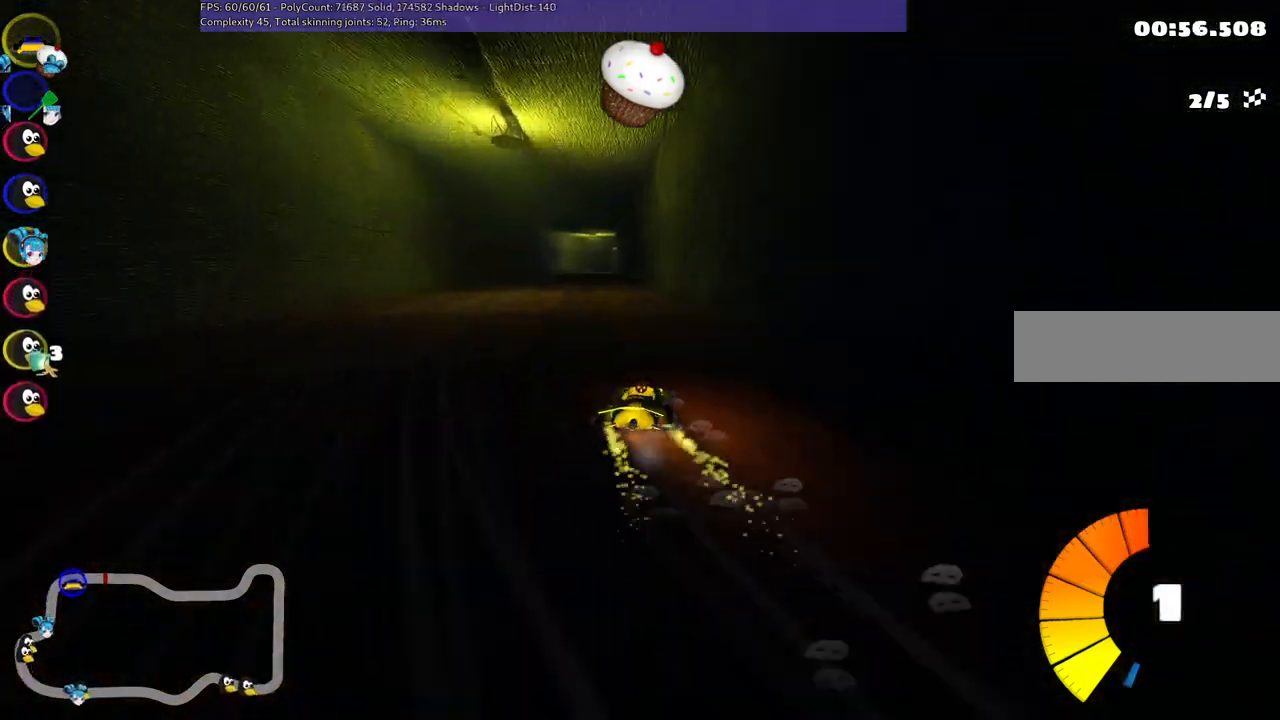
Gameplay with keyboard; each line is a JSON object with the keys held at the frame after it. "events" lists presses ("down") and releases ("up") of ".", "/", "alt_r", "b", "c", "comma", "ctrl_r", "d", "down", "f", "g", "h", "j", "k", "l", "left", "m", "n", "quote", "return", "right", "semicolon", "shift_r", "space", "super", "up" and "v" between this image and that frame as [ms after this image, input, new state], when the widget could be followed in between. No other keys are recorded. Mouse input is not recorded.
{"keys": ["up"], "events": [[300, "m", "up"], [350, "n", "down"], [383, "left", "up"], [483, "n", "up"]]}
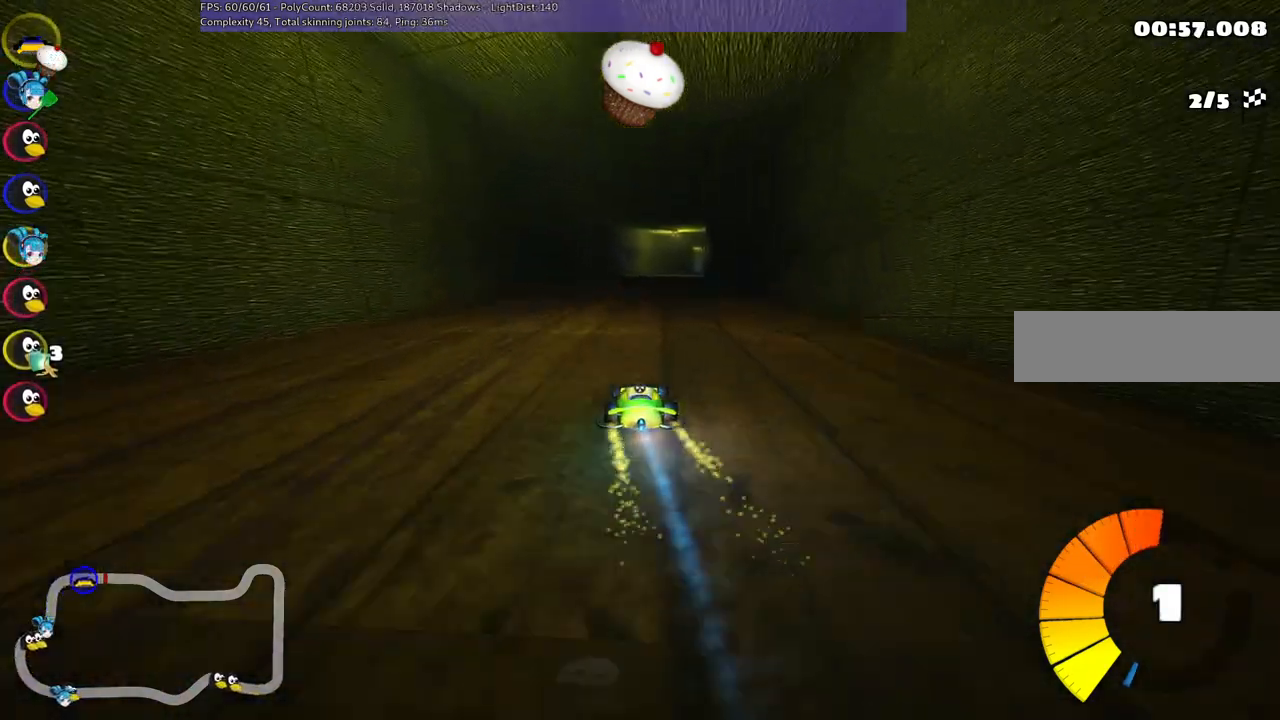
{"keys": ["up"], "events": []}
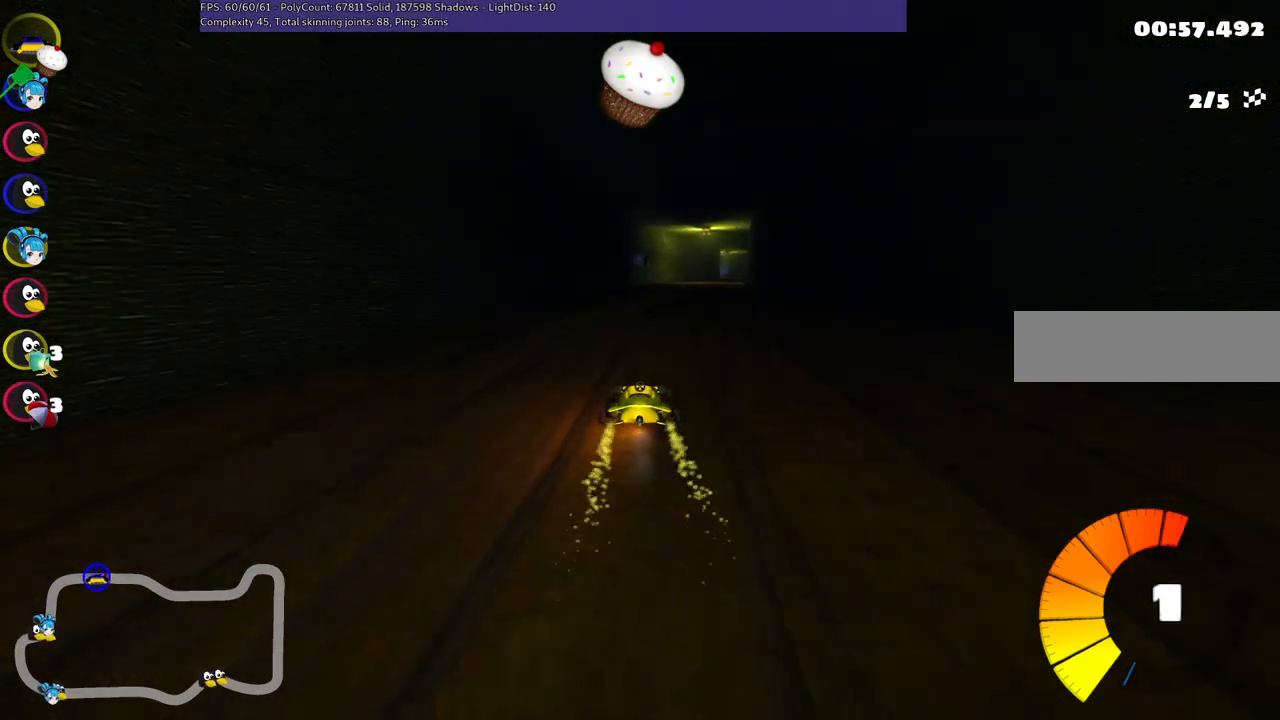
{"keys": ["left", "m", "up"], "events": [[133, "m", "down"], [133, "right", "down"], [183, "left", "down"], [233, "right", "up"]]}
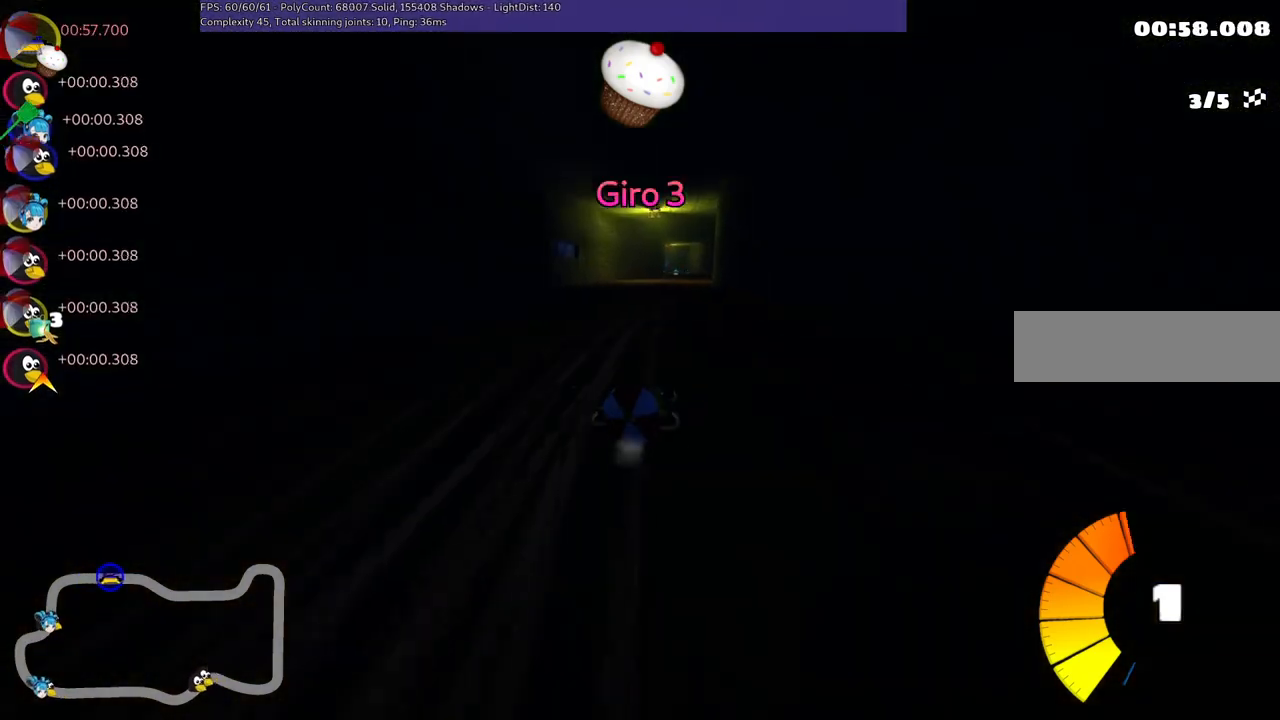
{"keys": ["down"], "events": [[167, "left", "up"], [167, "up", "up"], [200, "m", "up"], [250, "left", "down"], [250, "up", "down"], [300, "left", "up"], [350, "up", "up"], [433, "down", "down"]]}
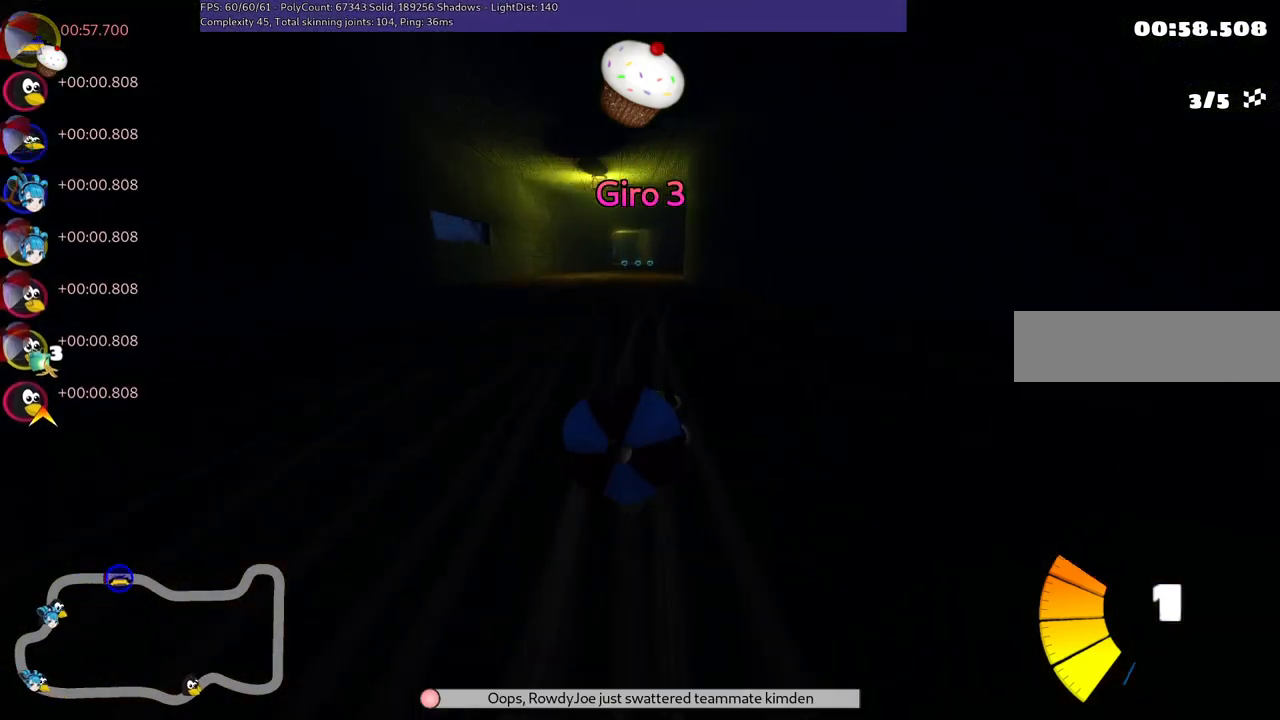
{"keys": ["left", "up"], "events": [[267, "down", "up"], [267, "up", "down"], [500, "left", "down"]]}
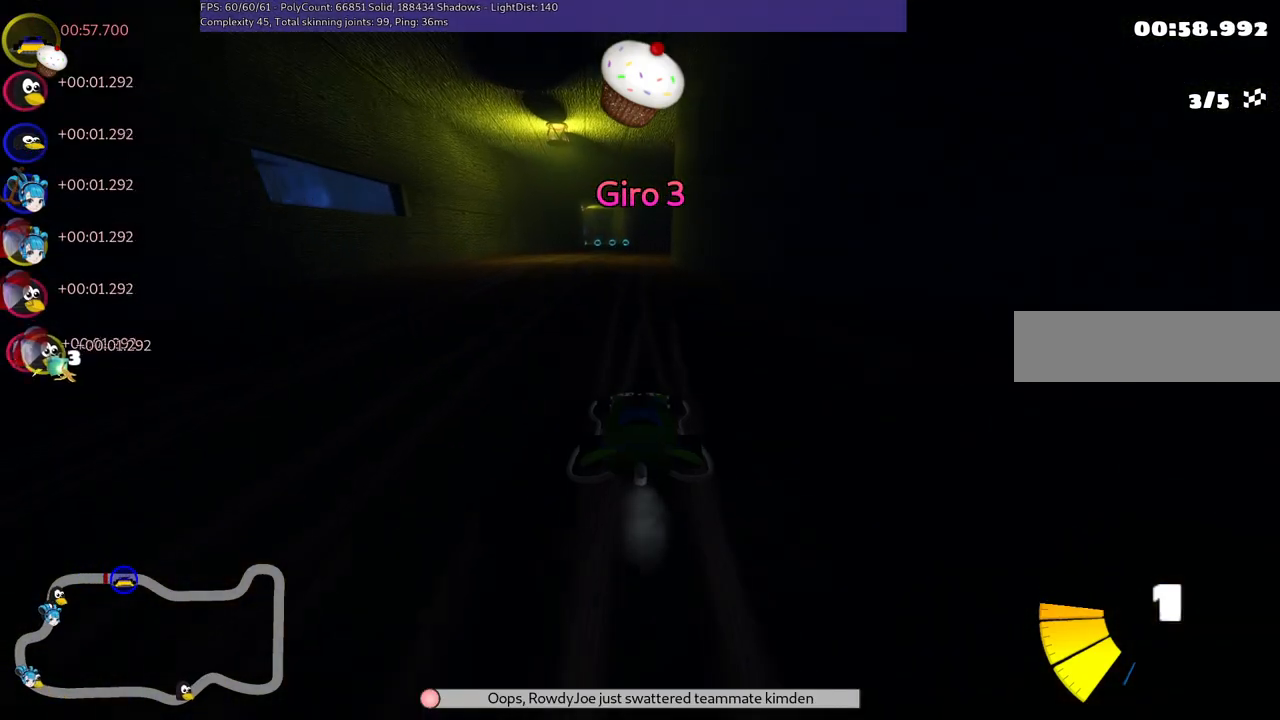
{"keys": ["left", "m", "up"], "events": [[283, "left", "up"], [283, "right", "down"], [333, "m", "down"], [383, "left", "down"], [483, "right", "up"]]}
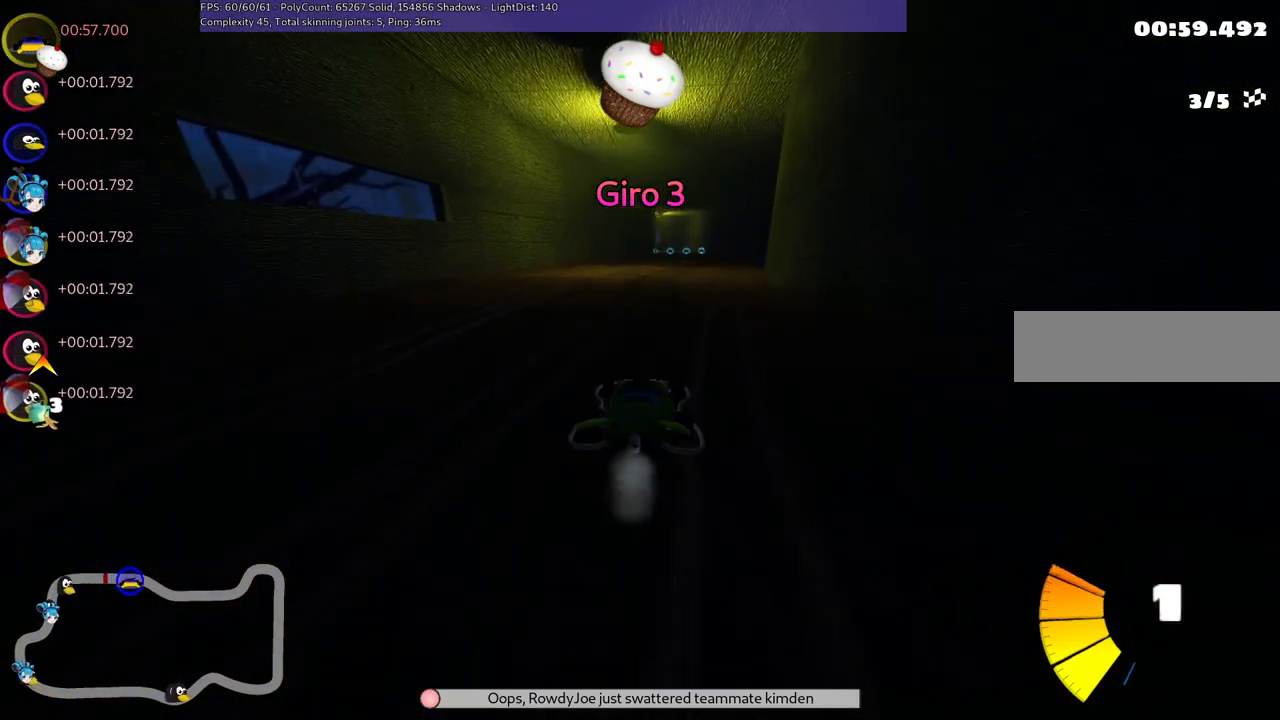
{"keys": ["left", "m", "up"], "events": []}
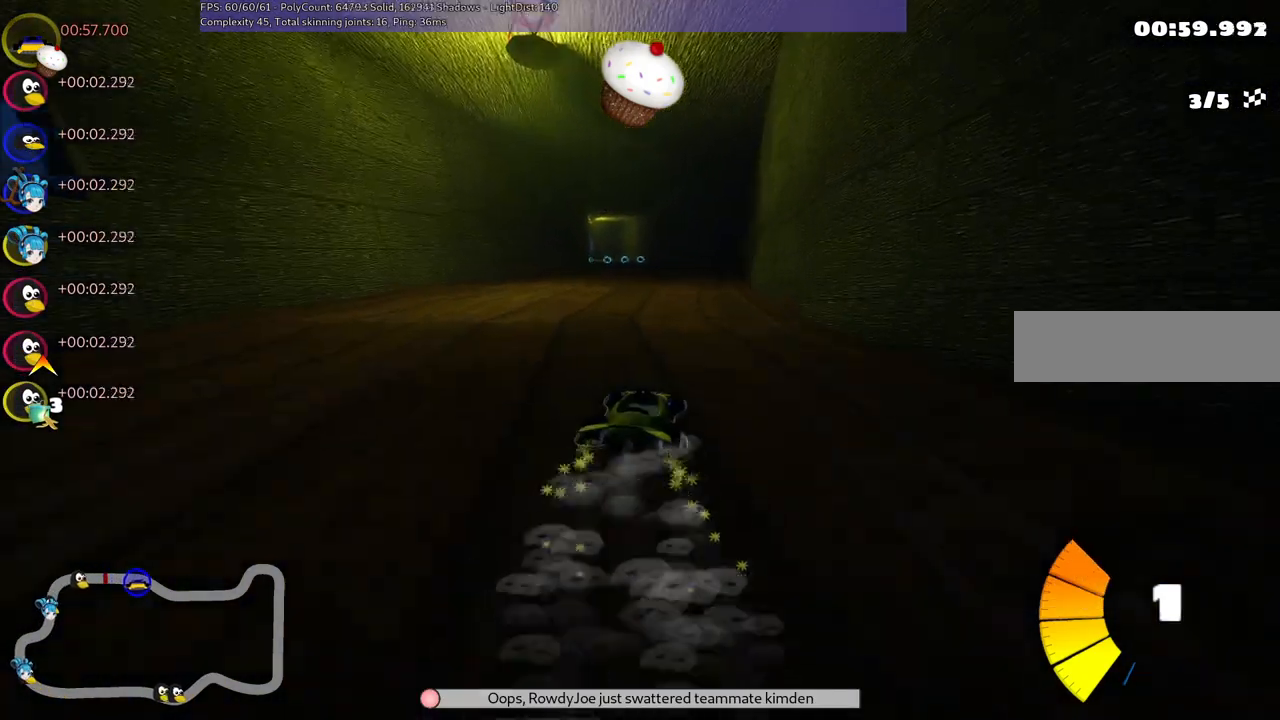
{"keys": ["left", "n", "up"], "events": [[467, "m", "up"], [467, "n", "down"]]}
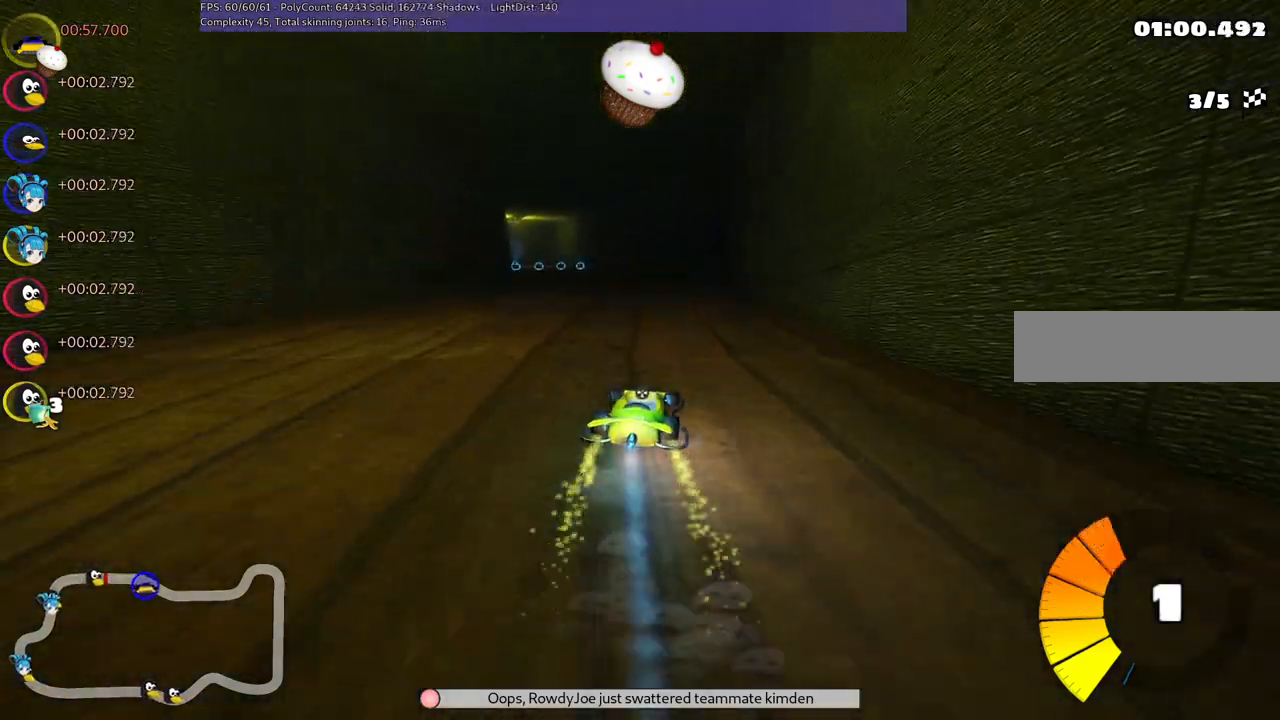
{"keys": ["up"], "events": [[100, "n", "up"], [283, "left", "up"]]}
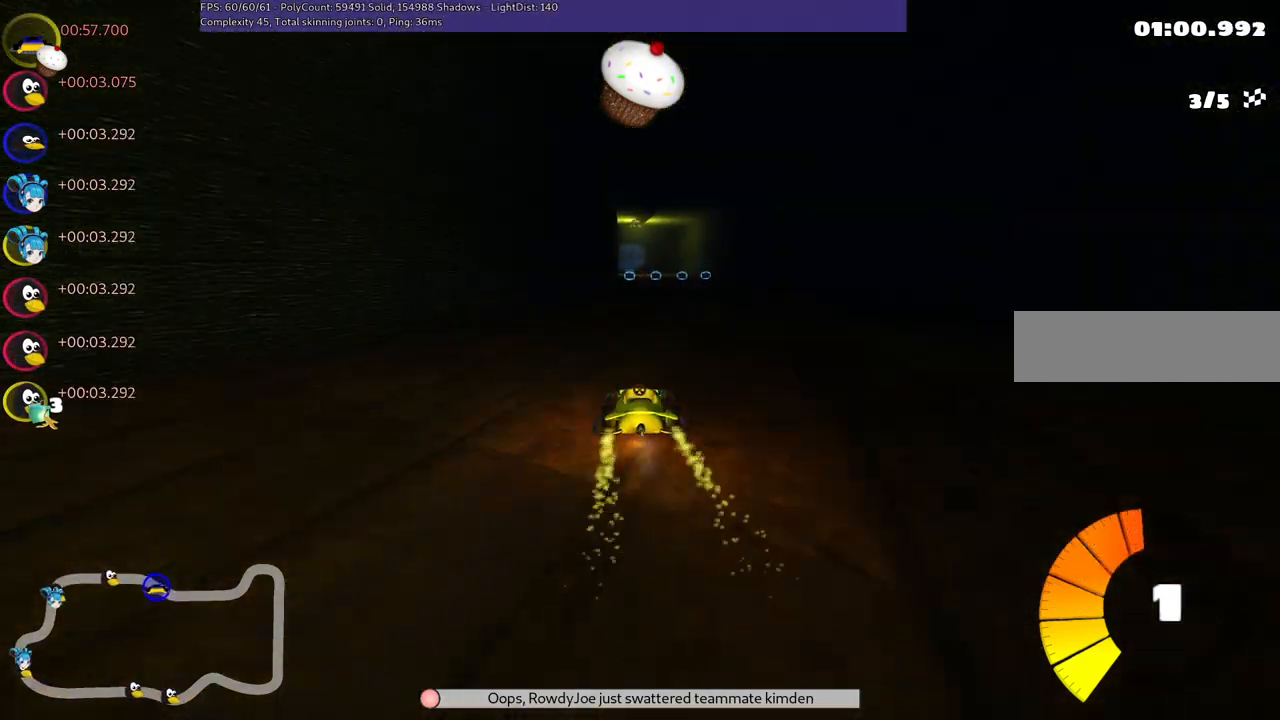
{"keys": ["up"], "events": [[17, "right", "down"], [167, "right", "up"], [217, "b", "down"], [267, "space", "down"], [400, "b", "up"], [400, "space", "up"]]}
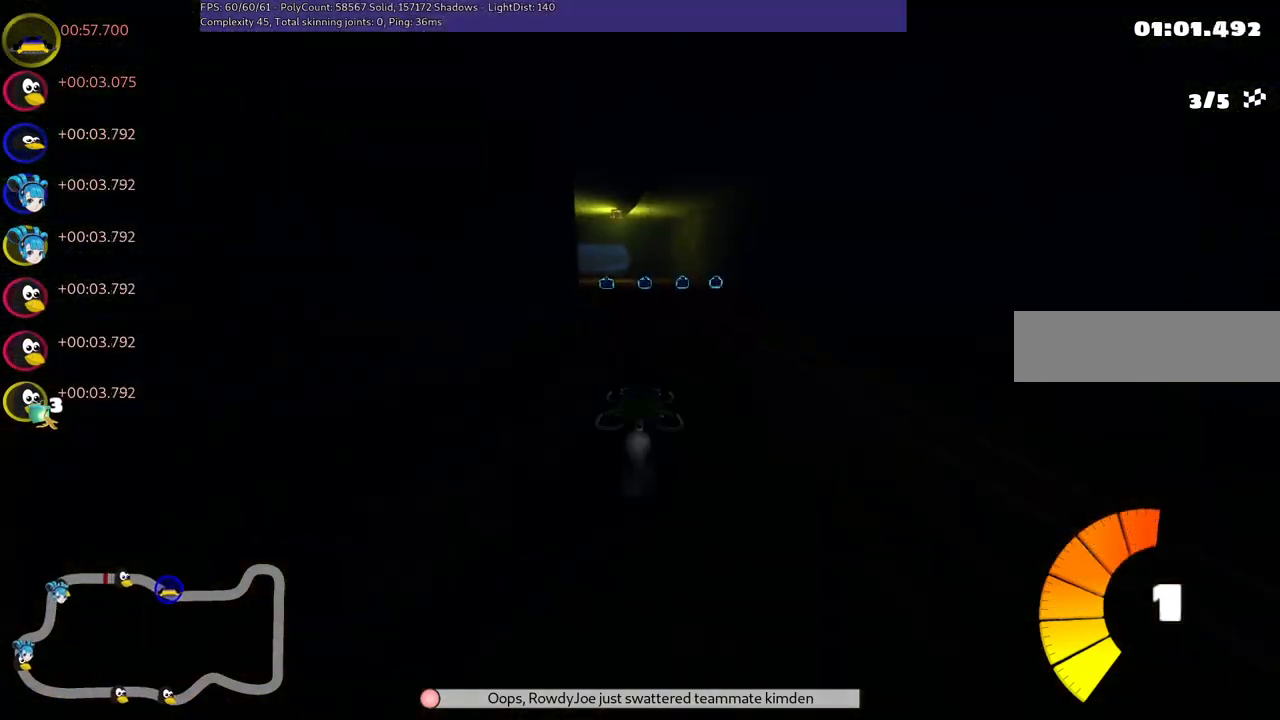
{"keys": ["up"], "events": []}
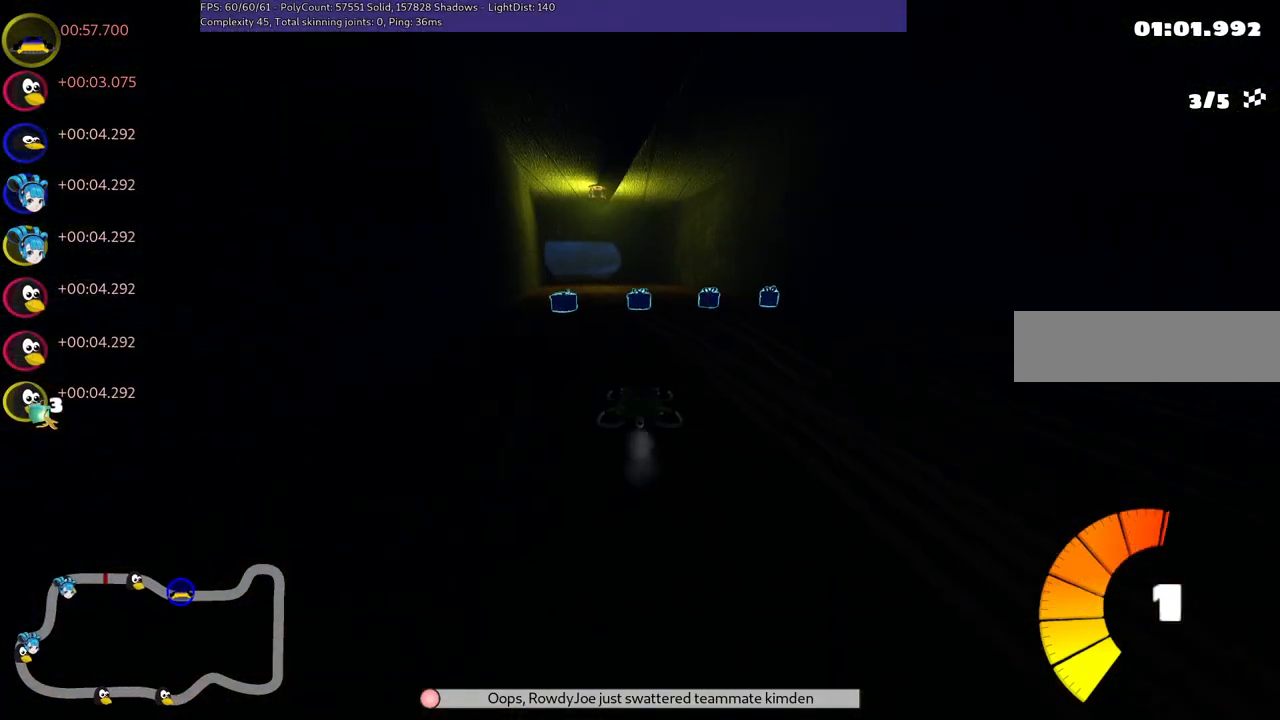
{"keys": ["m", "right", "up"], "events": [[100, "right", "down"], [200, "right", "up"], [250, "left", "down"], [250, "m", "down"], [333, "right", "down"], [433, "left", "up"]]}
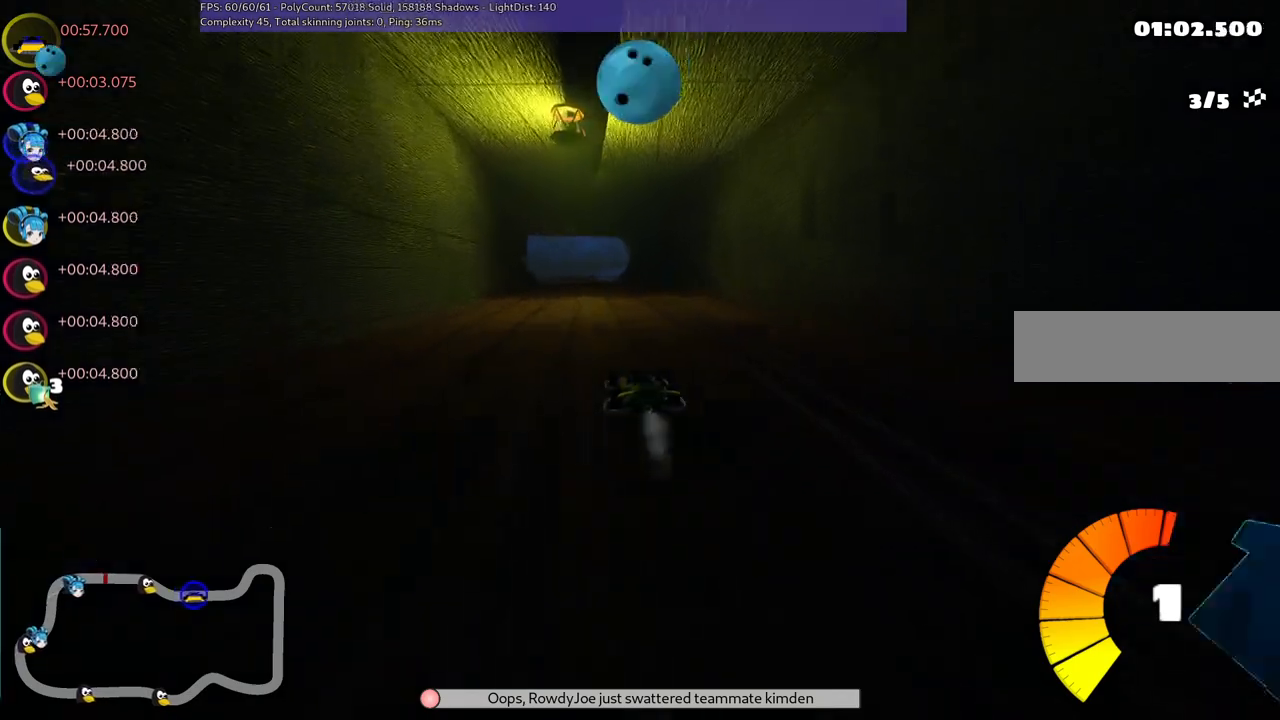
{"keys": ["m", "right", "up"], "events": [[117, "left", "down"], [267, "left", "up"]]}
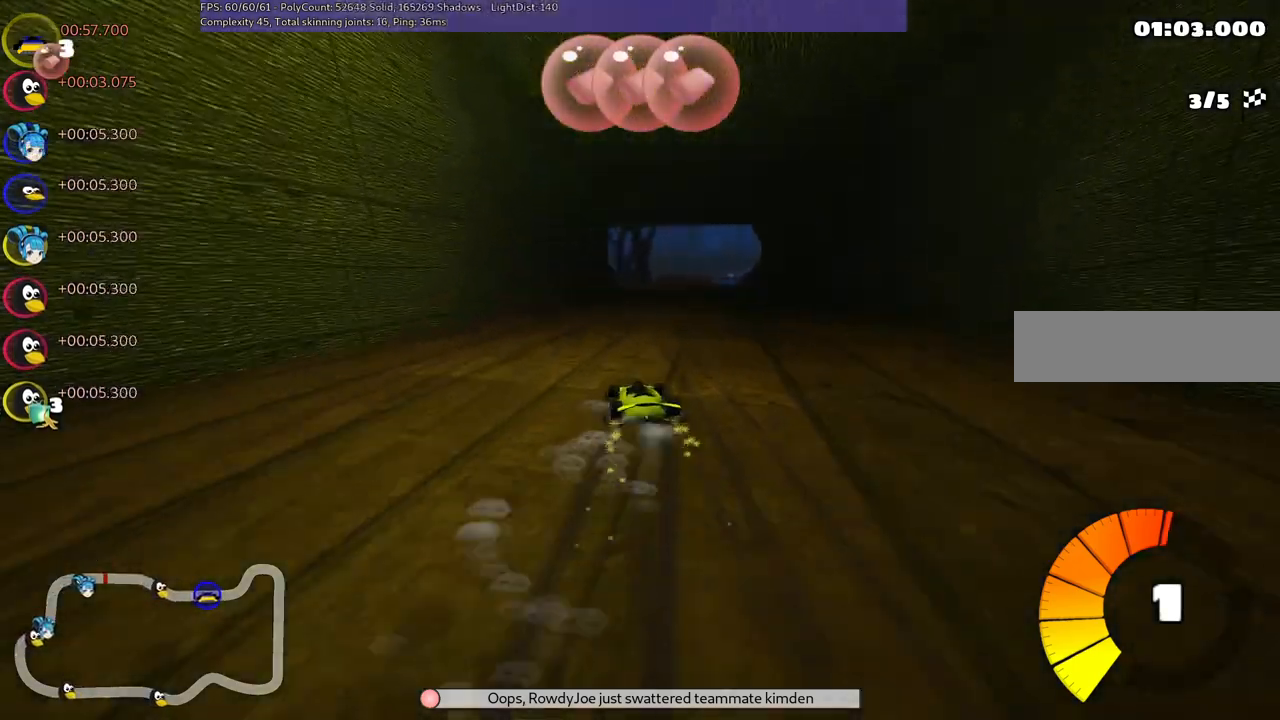
{"keys": ["right", "up"], "events": [[467, "m", "up"]]}
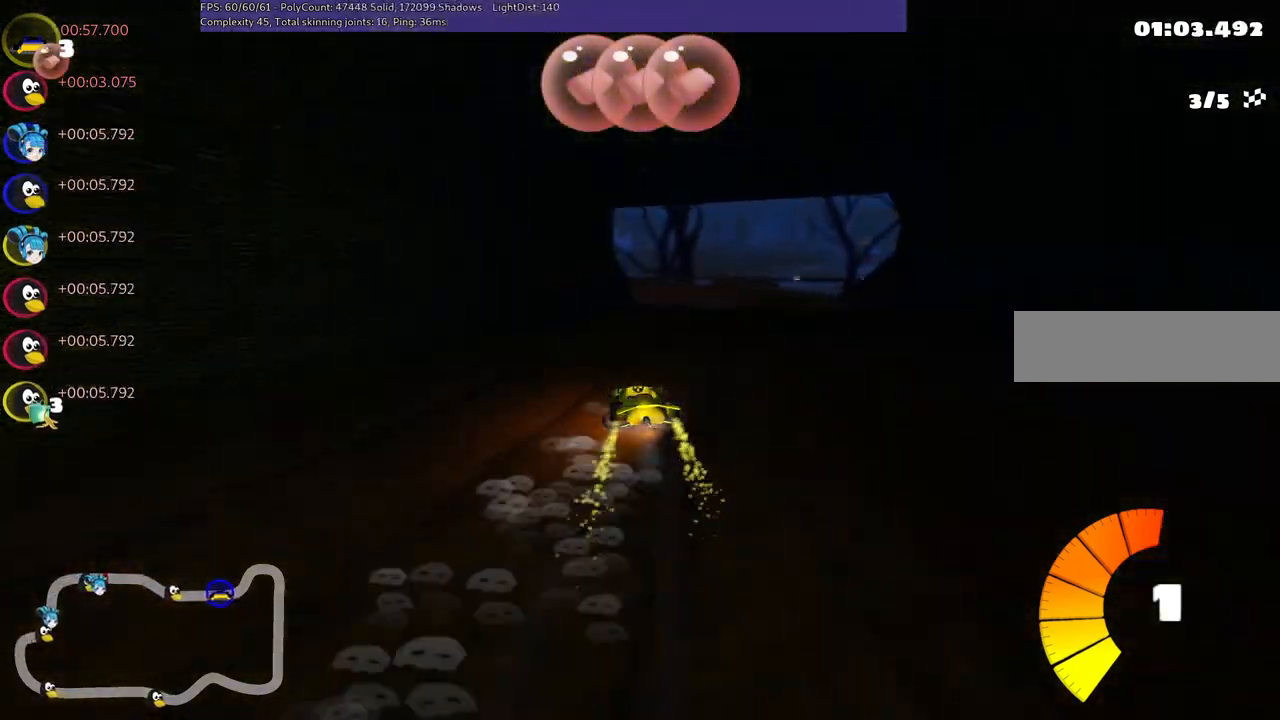
{"keys": ["up"], "events": [[17, "space", "down"], [117, "space", "up"], [200, "right", "up"]]}
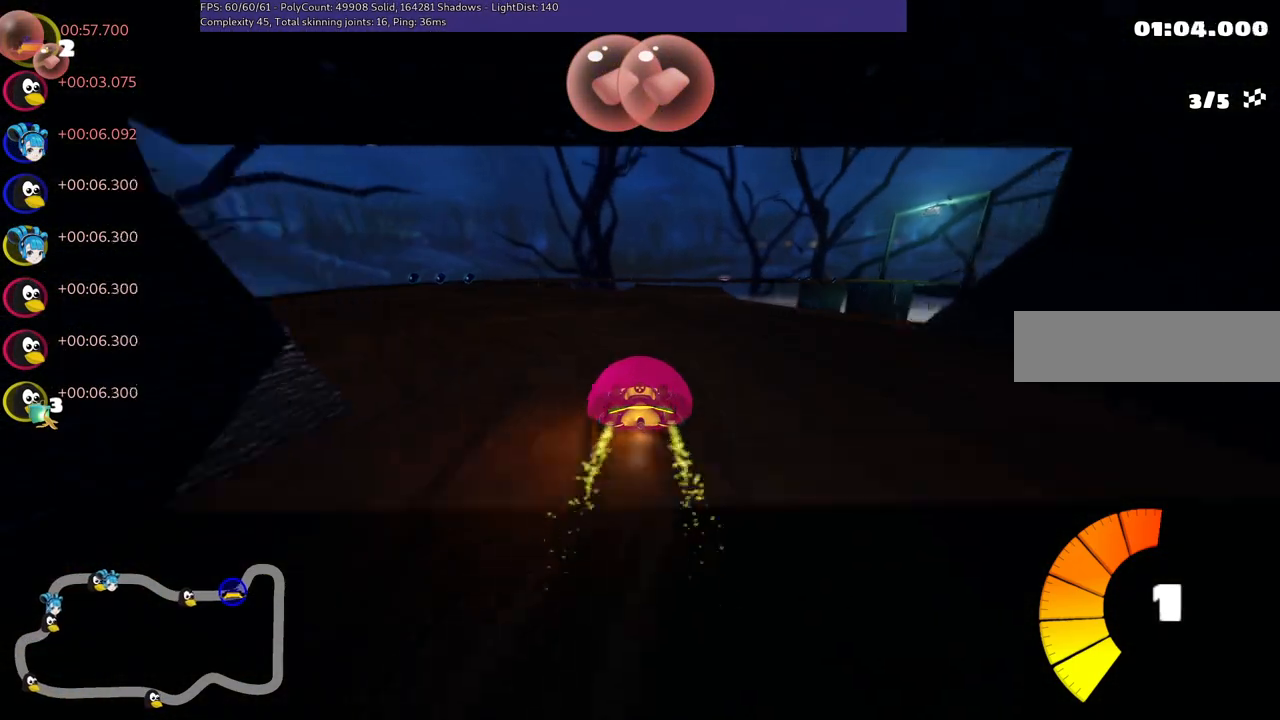
{"keys": ["m", "right"], "events": [[133, "m", "down"], [133, "right", "down"], [283, "left", "down"], [317, "right", "up"], [417, "right", "down"], [417, "up", "up"], [467, "left", "up"]]}
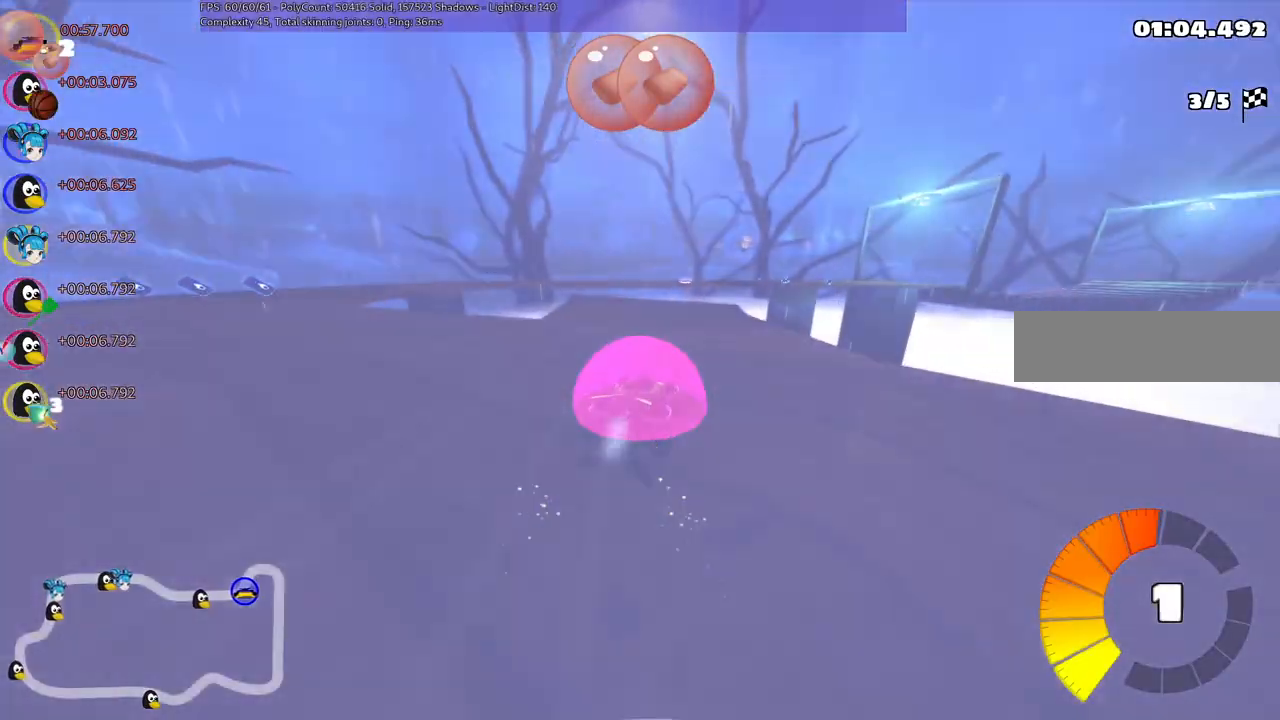
{"keys": ["m"], "events": [[283, "right", "up"]]}
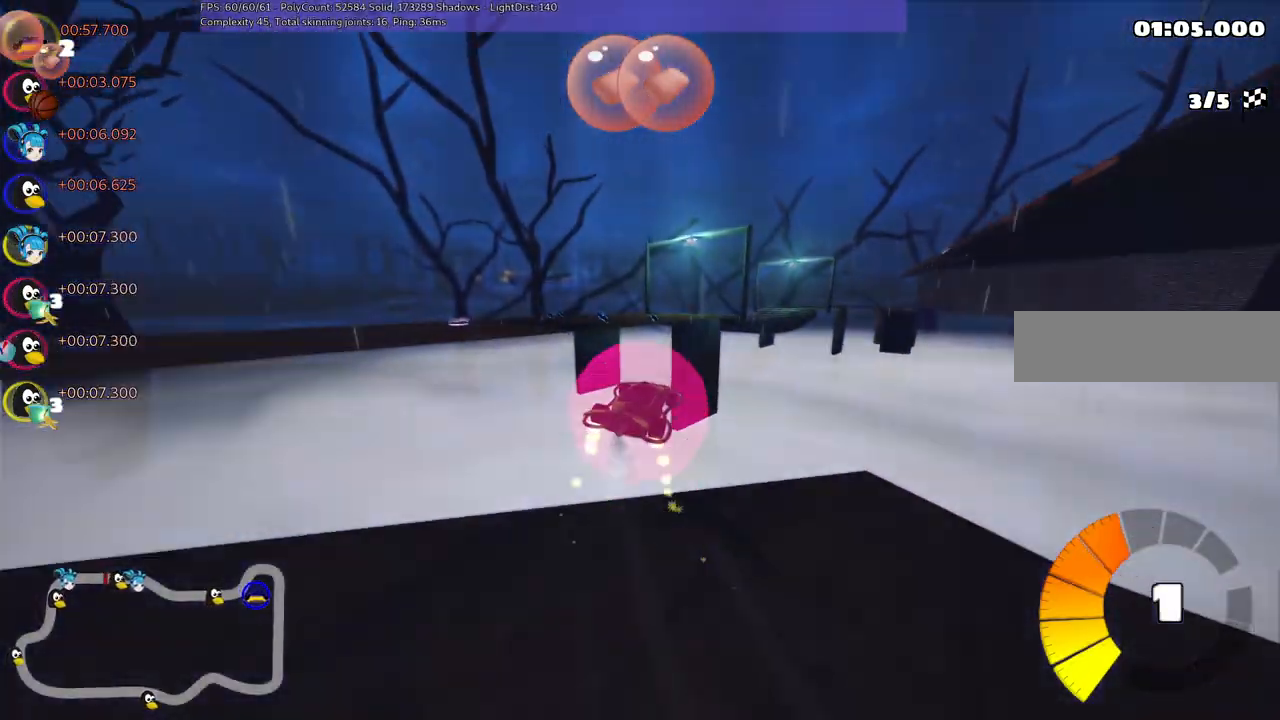
{"keys": ["right"], "events": [[267, "m", "up"], [500, "right", "down"]]}
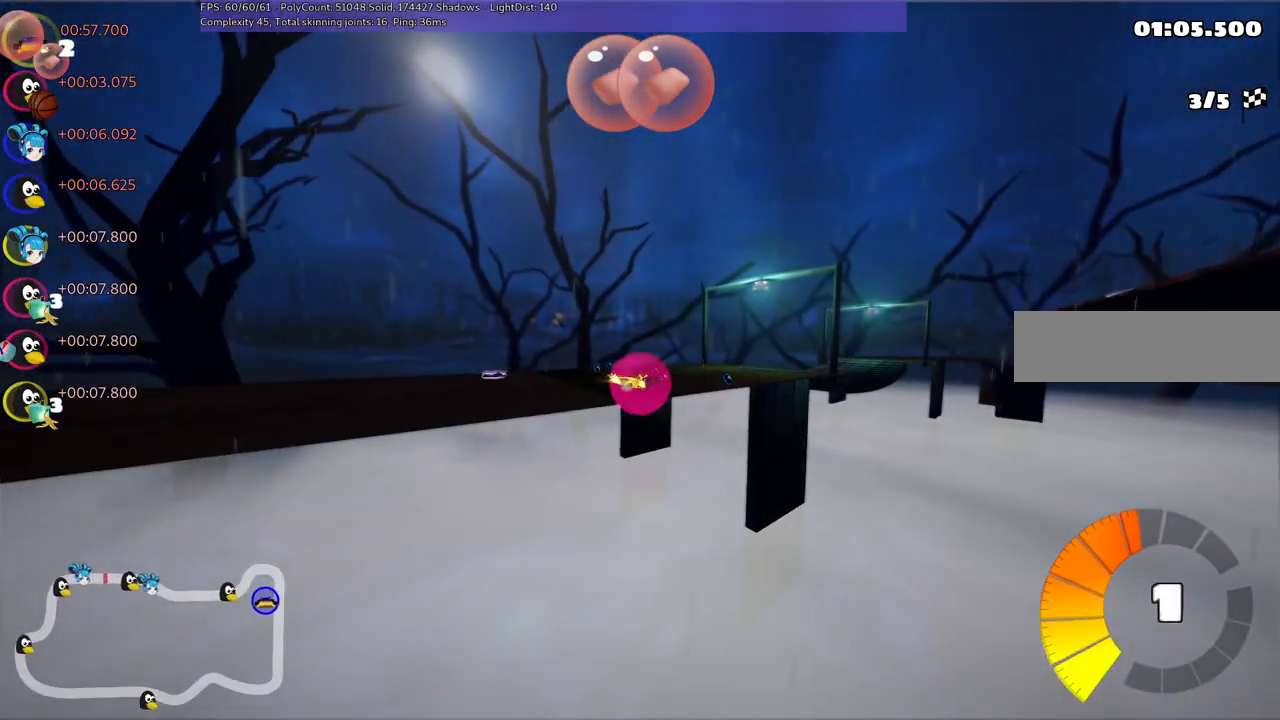
{"keys": ["up"], "events": [[50, "up", "down"], [233, "right", "up"]]}
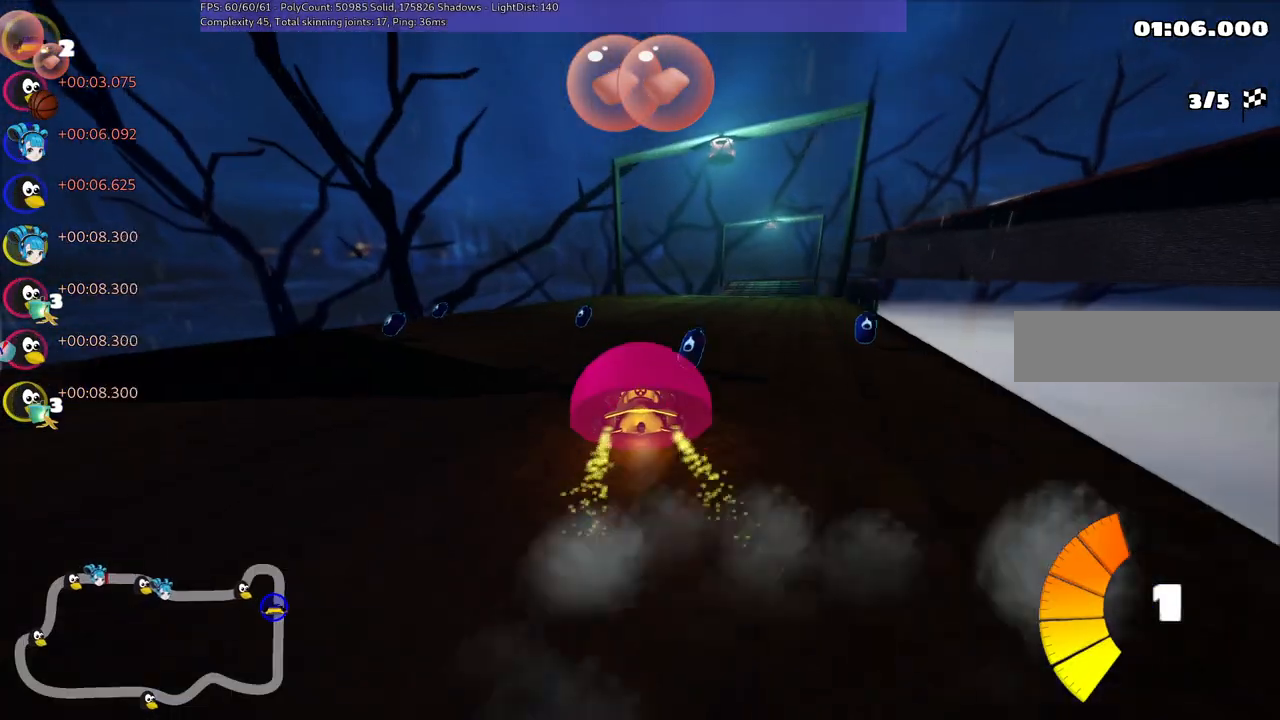
{"keys": ["m", "right", "up"], "events": [[67, "left", "down"], [250, "left", "up"], [250, "right", "down"], [350, "m", "down"]]}
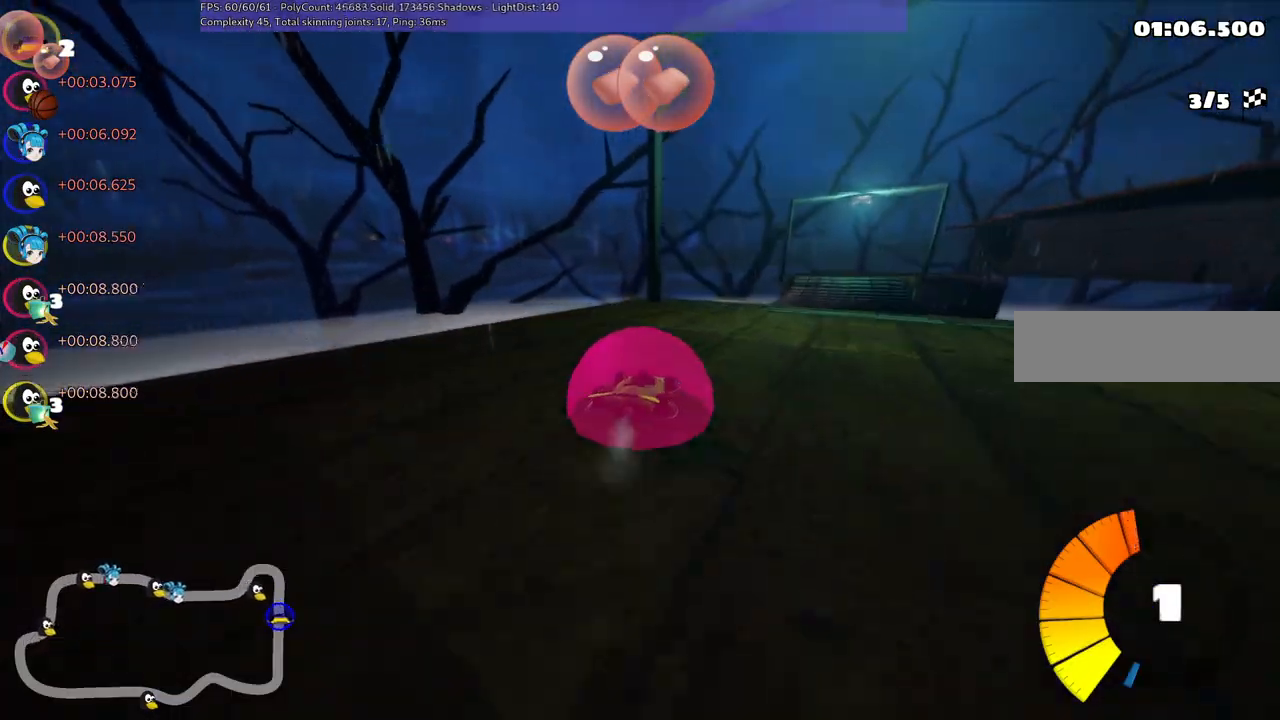
{"keys": ["left", "m", "up"], "events": [[33, "m", "up"], [183, "right", "up"], [267, "m", "down"], [267, "right", "down"], [317, "left", "down"], [417, "right", "up"]]}
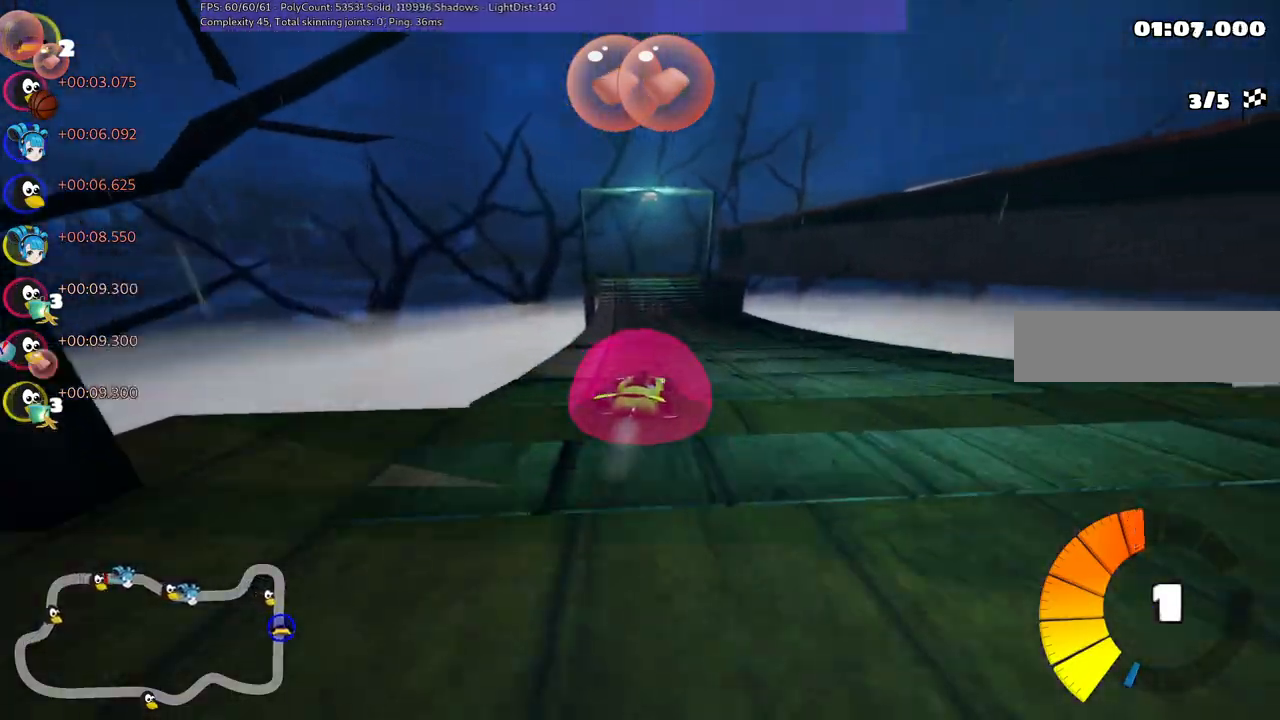
{"keys": ["left", "m", "up"], "events": []}
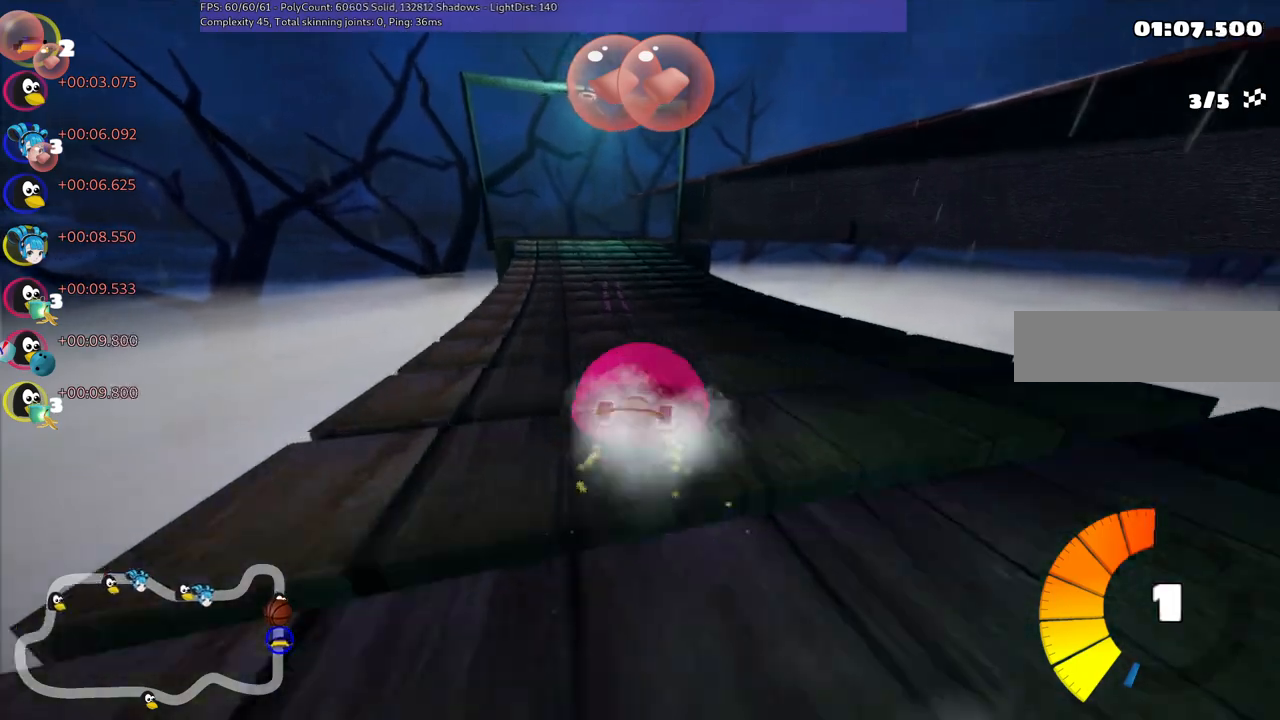
{"keys": ["left", "n", "up"], "events": [[400, "m", "up"], [450, "n", "down"]]}
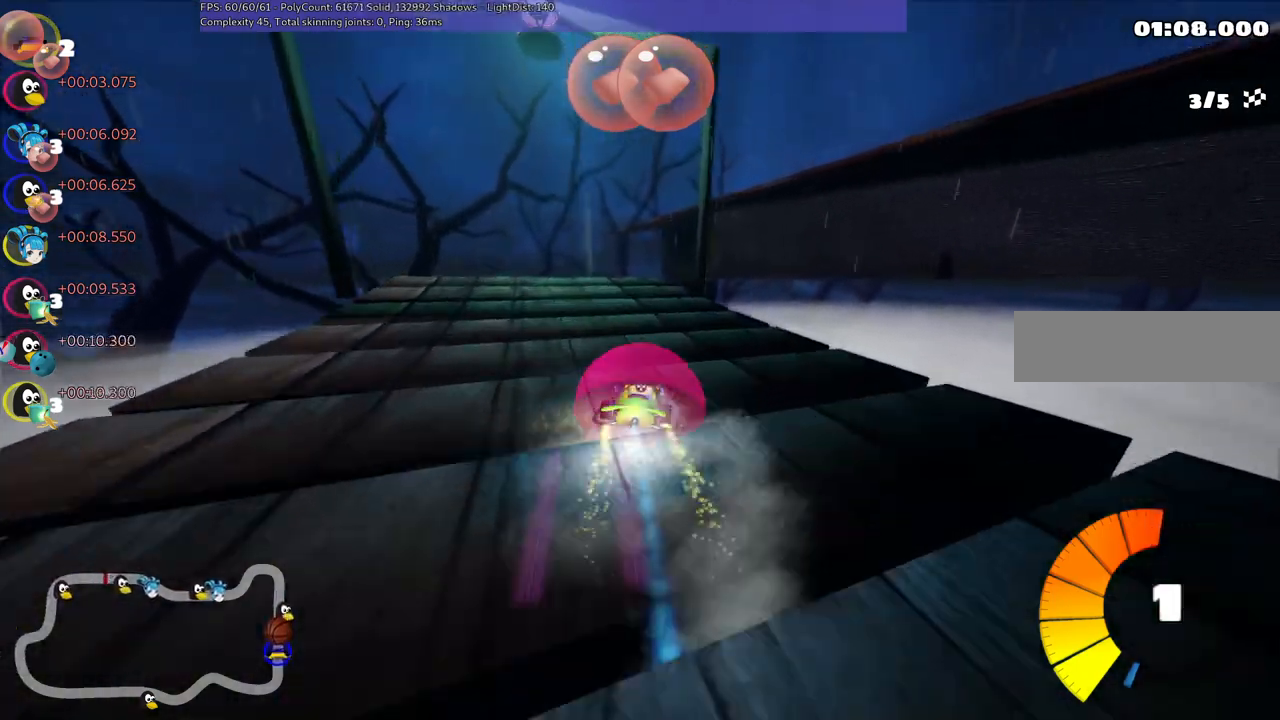
{"keys": ["up"], "events": [[50, "left", "up"], [50, "n", "up"]]}
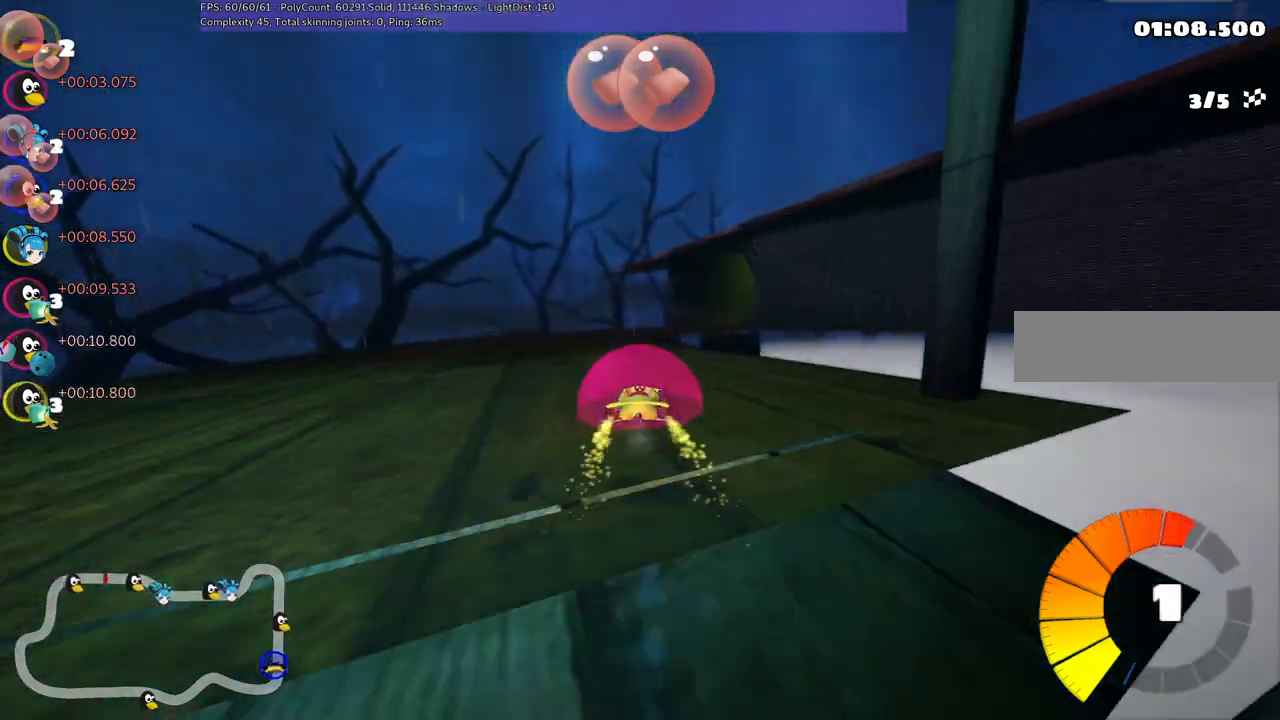
{"keys": ["m", "right", "up"], "events": [[200, "m", "down"], [250, "right", "down"]]}
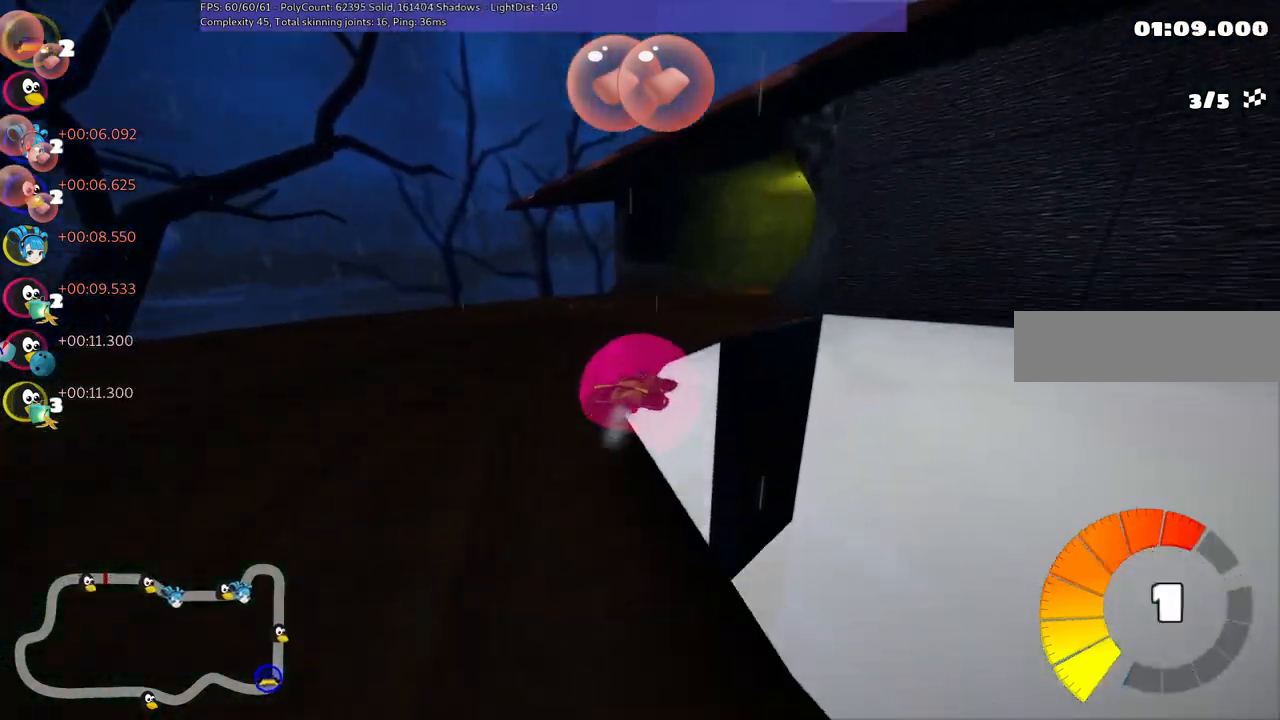
{"keys": ["m", "right", "up"], "events": [[83, "m", "up"], [83, "right", "up"], [267, "m", "down"], [267, "right", "down"]]}
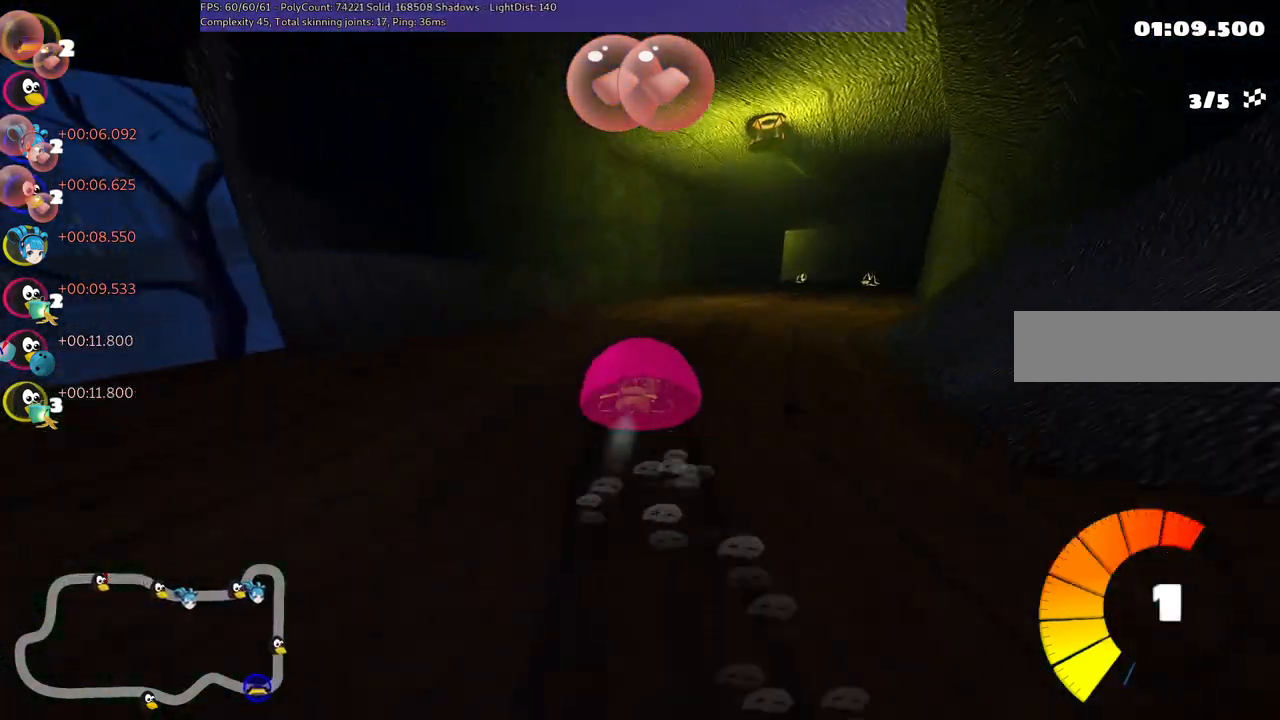
{"keys": ["left", "m", "up"], "events": [[233, "left", "down"], [283, "right", "up"]]}
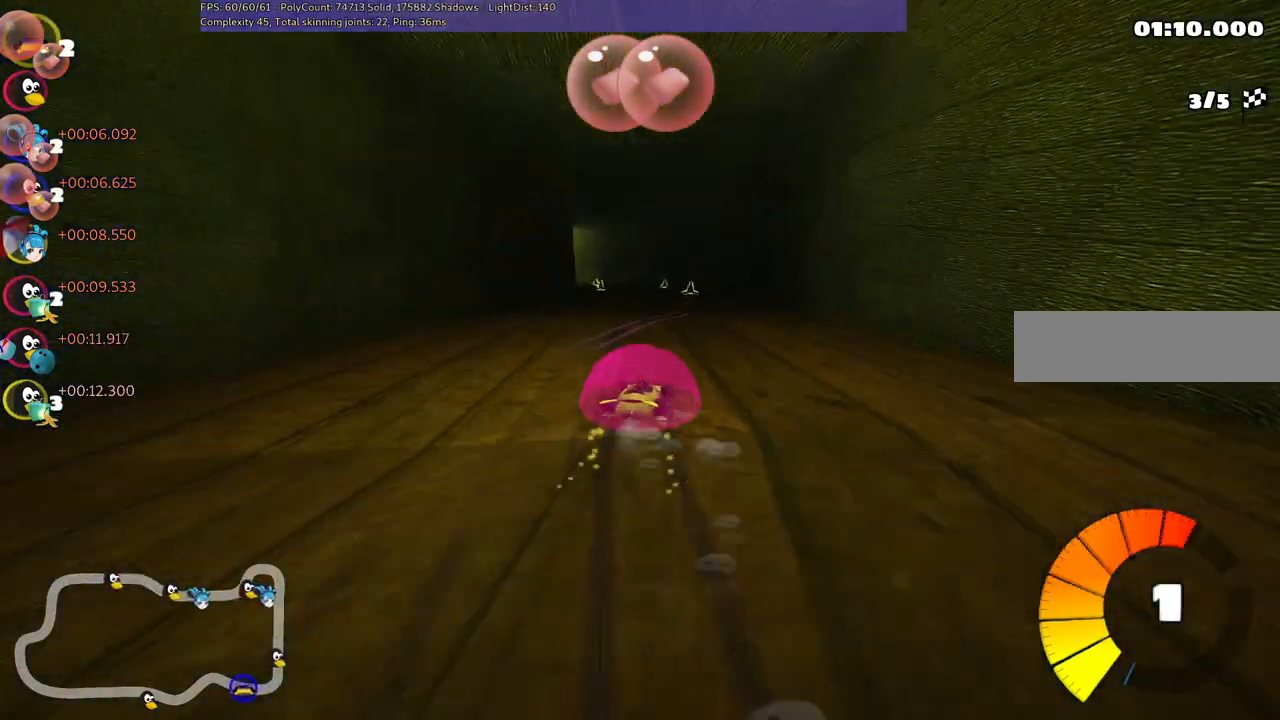
{"keys": ["left", "m", "up"], "events": []}